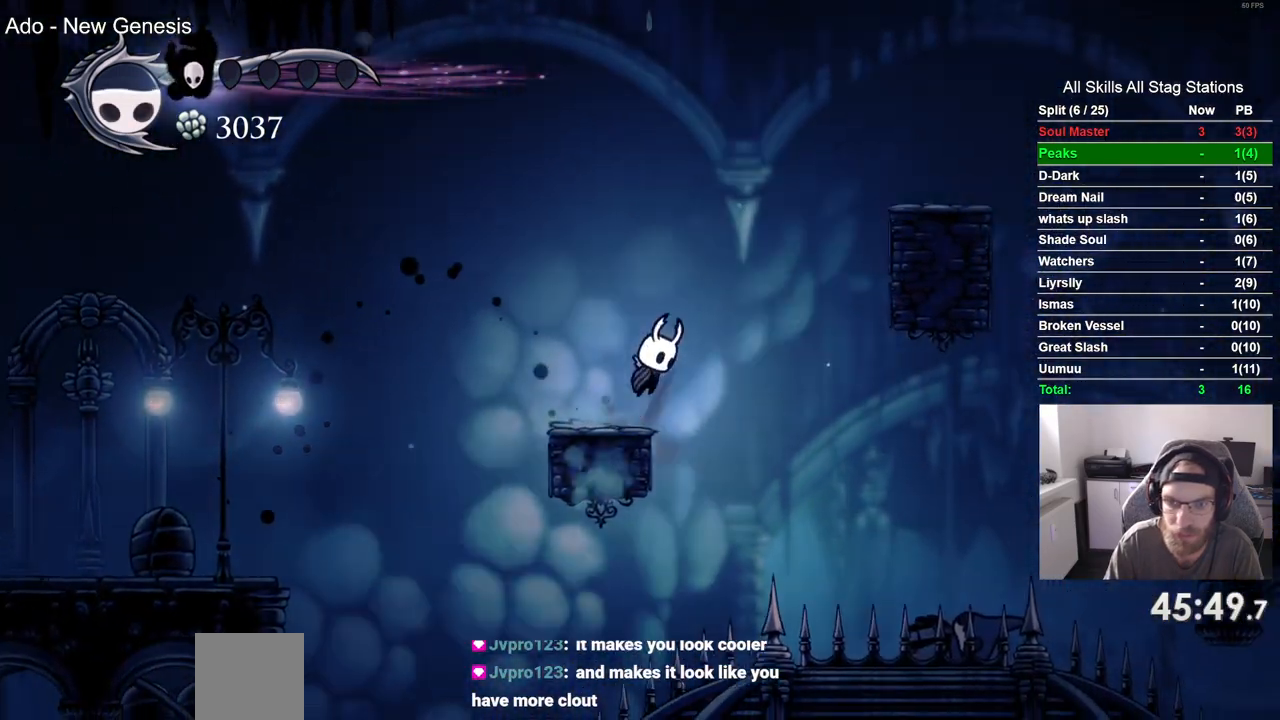
Gameplay with a controller (PlayStation layout); each line is a JSON object with the inputs held at the frame after it (dt_ms = milliseconds from this image to that frame). "events" lists button and stick changes between this image and that frame as [ms after this image, input, new state], when the widget could be followed in between. Not read: L3 R3.
{"dt_ms": 500, "buttons": ["CROSS", "R2", "DPAD_RIGHT"], "left_stick": "center", "right_stick": "center", "events": [[450, "R2", "down"]]}
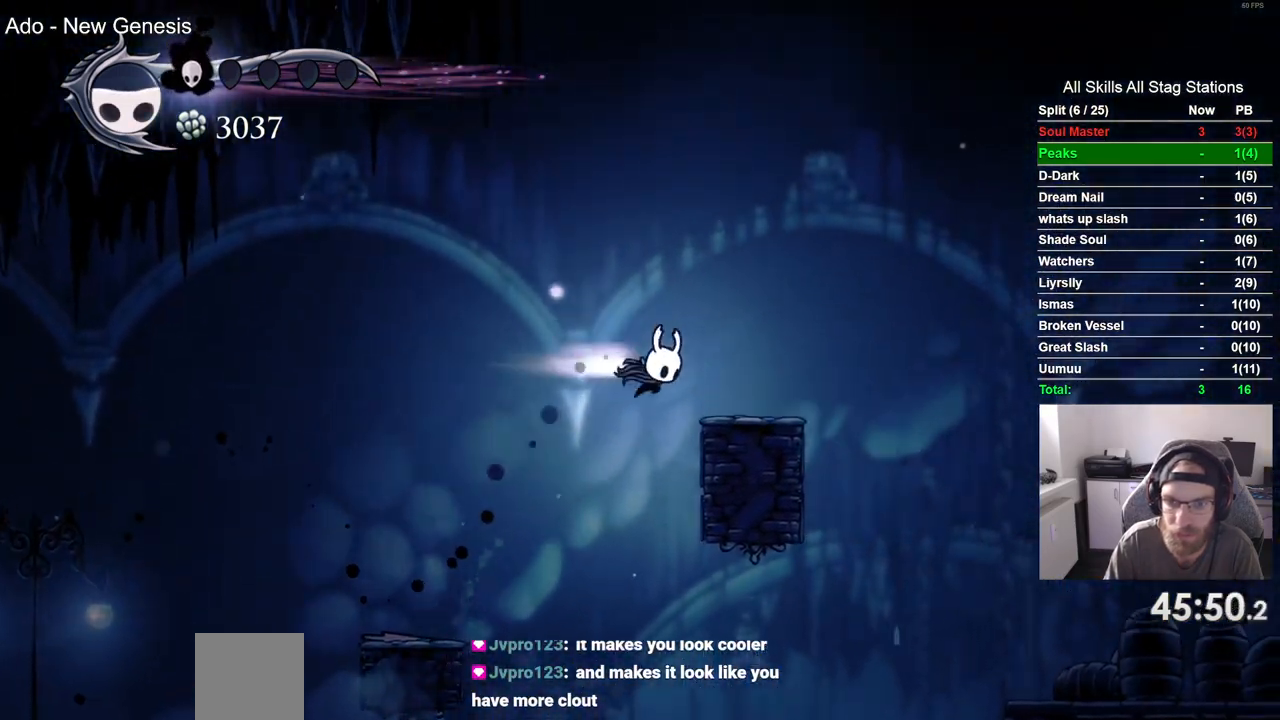
{"dt_ms": 1000, "buttons": ["DPAD_RIGHT"], "left_stick": "center", "right_stick": "center"}
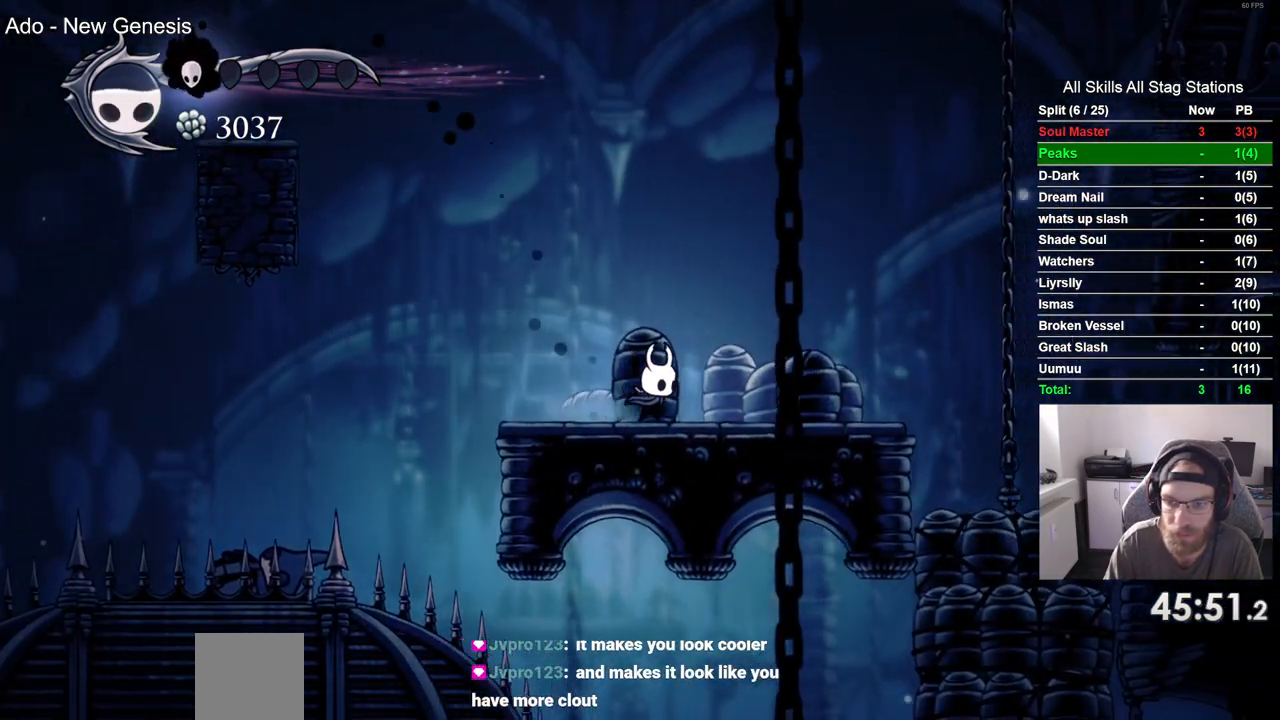
{"dt_ms": 1000, "buttons": ["DPAD_RIGHT"], "left_stick": "center", "right_stick": "center"}
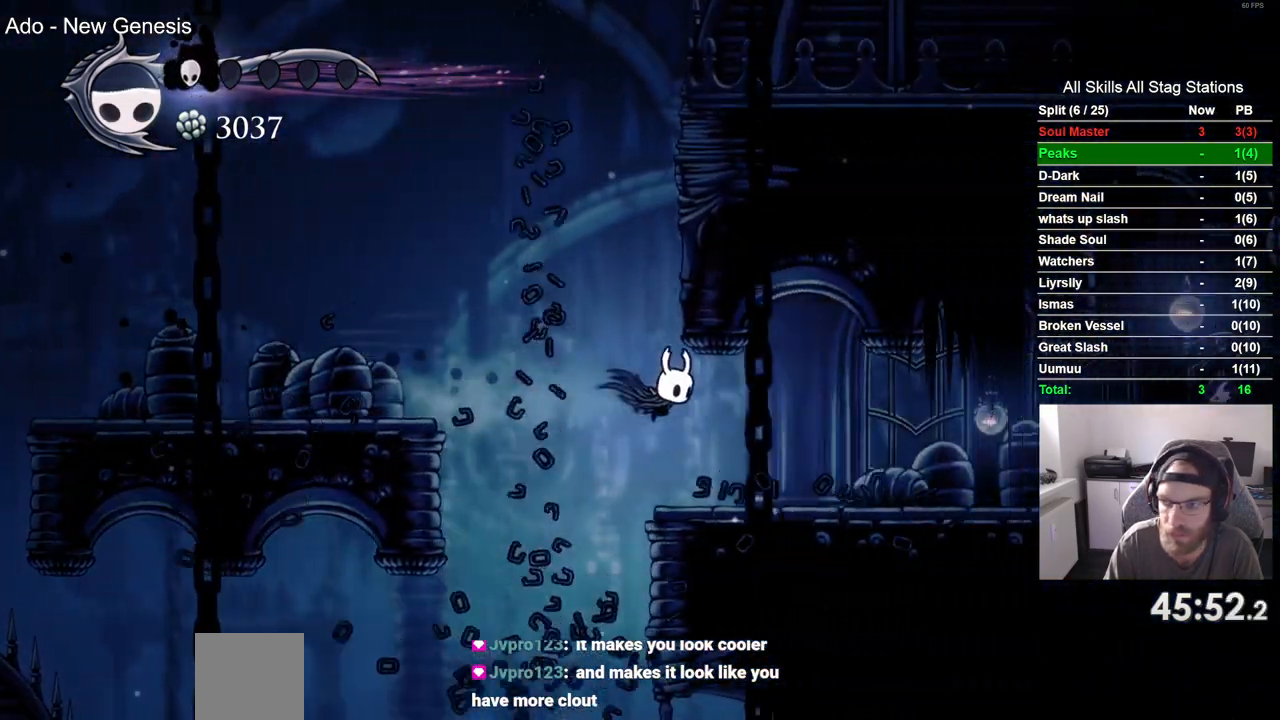
{"dt_ms": 500, "buttons": ["R2", "DPAD_RIGHT"], "left_stick": "center", "right_stick": "center", "events": [[317, "R2", "down"], [333, "CROSS", "down"], [500, "CROSS", "up"]]}
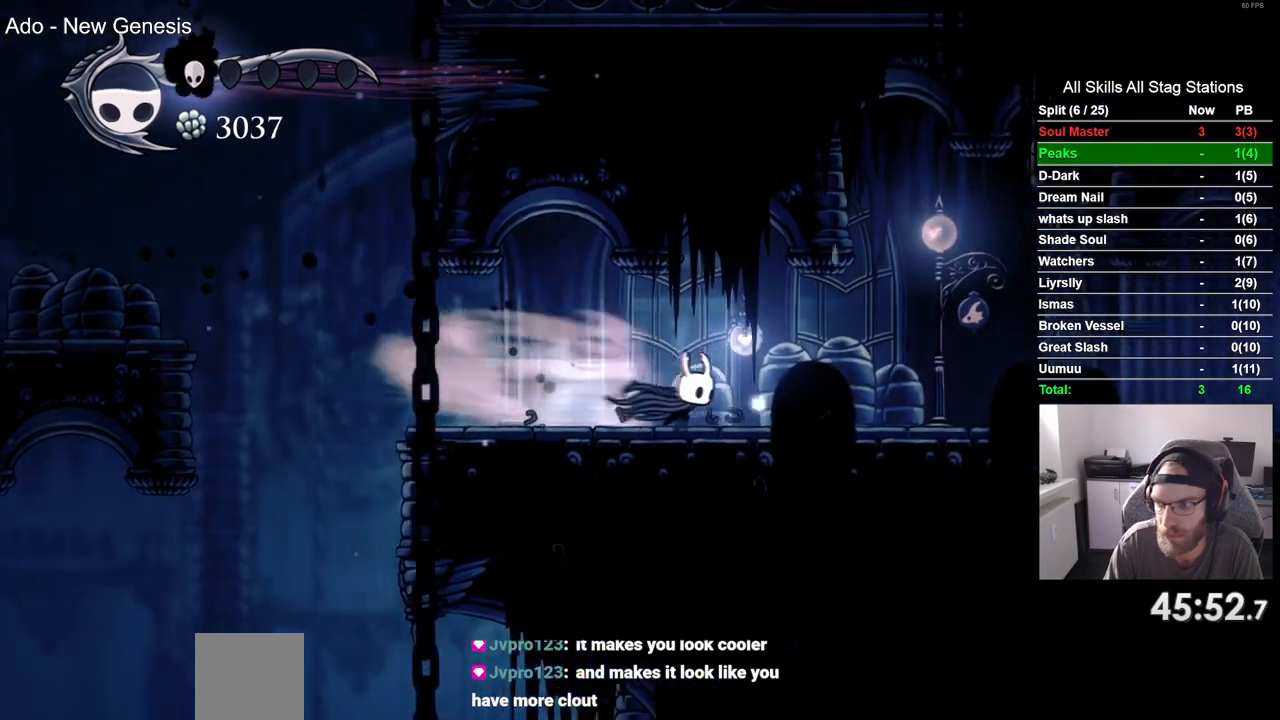
{"dt_ms": 500, "buttons": ["CROSS", "R2", "DPAD_RIGHT"], "left_stick": "center", "right_stick": "center", "events": [[17, "R2", "up"], [417, "R2", "down"], [500, "CROSS", "down"]]}
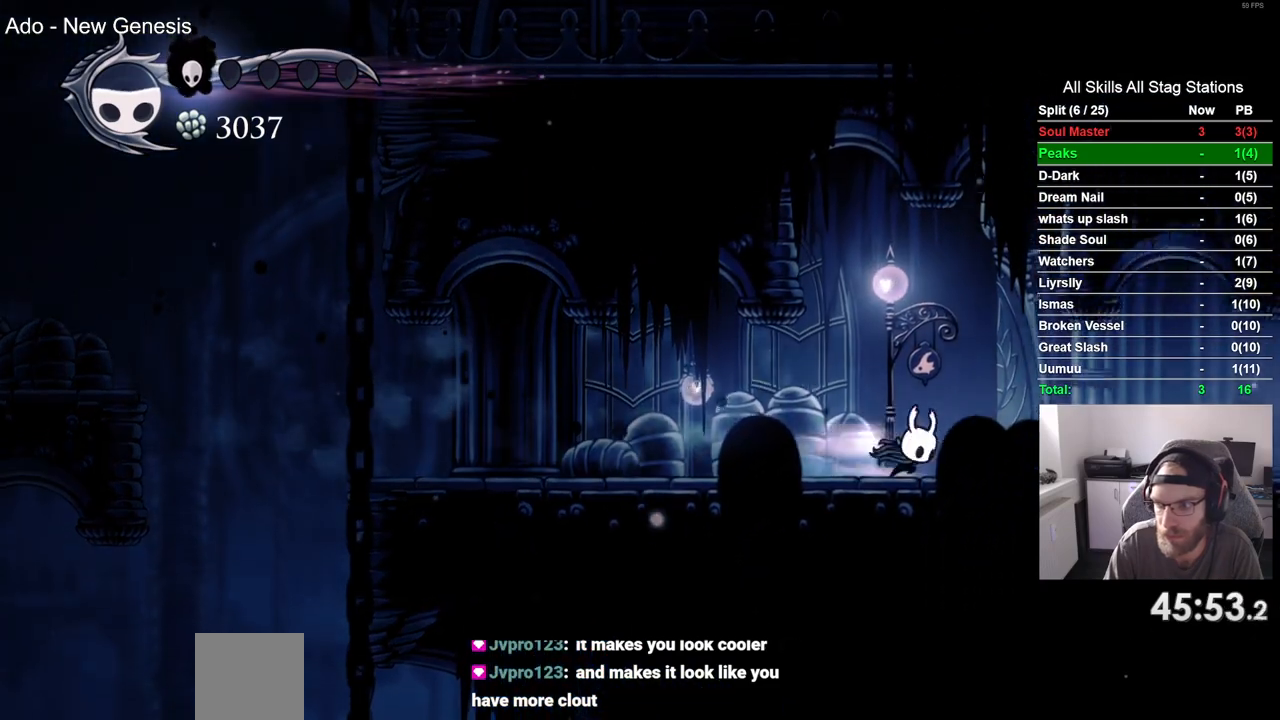
{"dt_ms": 500, "buttons": ["DPAD_RIGHT"], "left_stick": "center", "right_stick": "center", "events": [[117, "R2", "up"], [500, "CROSS", "up"]]}
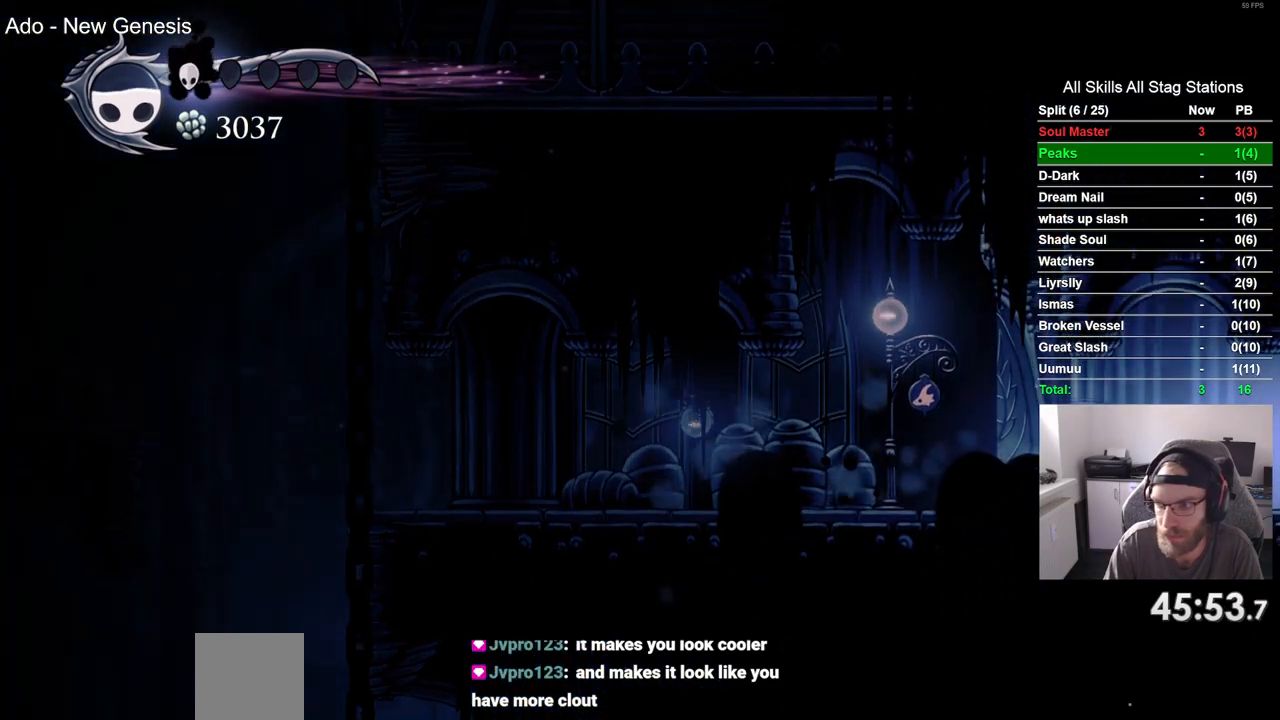
{"dt_ms": 500, "buttons": [], "left_stick": "center", "right_stick": "center"}
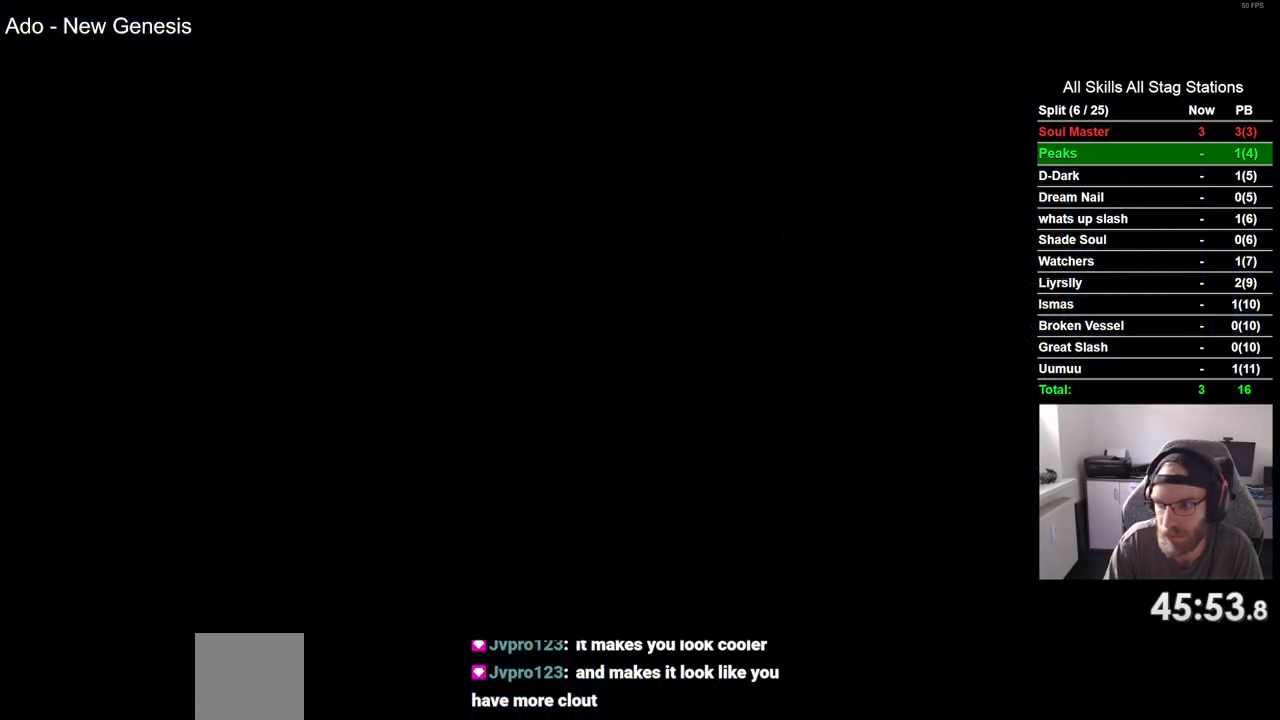
{"dt_ms": 500, "buttons": ["DPAD_RIGHT"], "left_stick": "center", "right_stick": "center", "events": [[167, "DPAD_RIGHT", "down"]]}